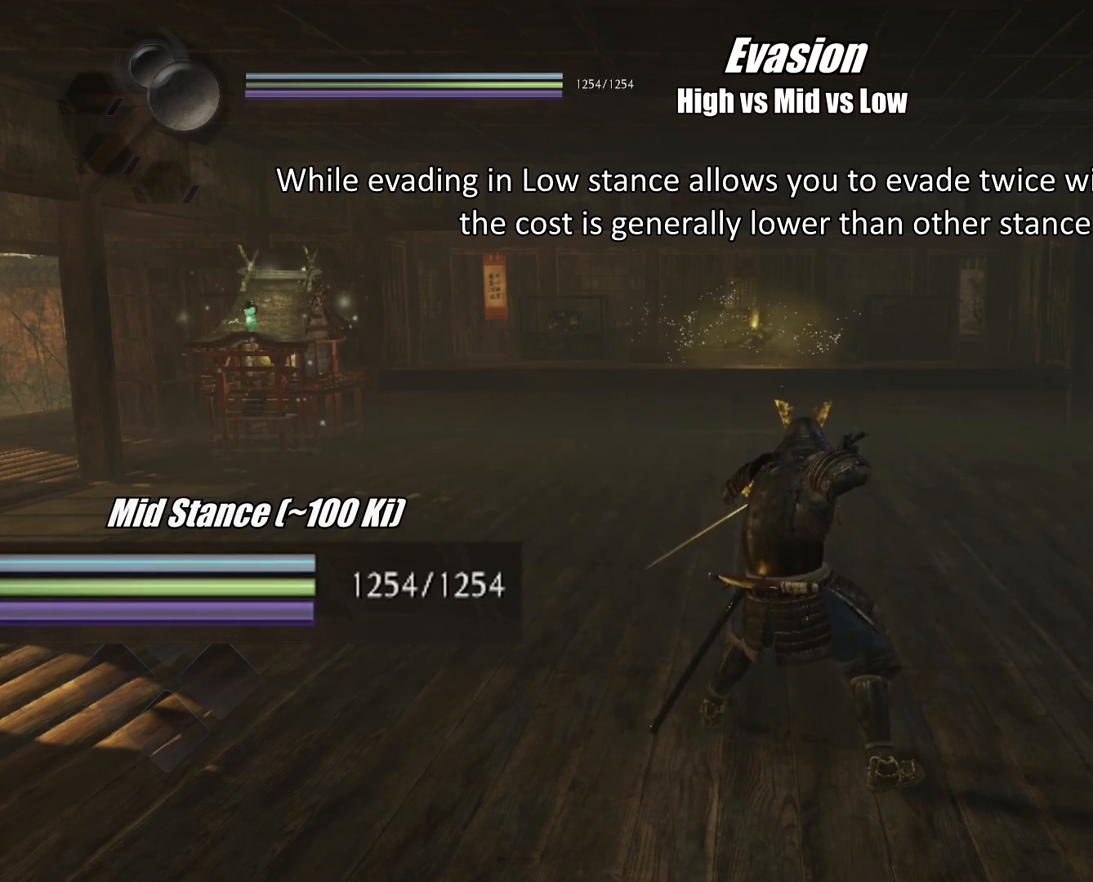
Gameplay with a controller (PlayStation layout); each line is a JSON object with the inputs held at the frame after it. "events" lists button and stick changes between this image and that frame as [ms after this image, input, new state], when the widget could be followed in between.
{"buttons": ["L1"], "left_stick": "down", "right_stick": "center", "events": [[67, "left_stick", "left"], [100, "CROSS", "down"], [183, "CROSS", "up"], [234, "left_stick", "down-left"], [434, "left_stick", "down"]]}
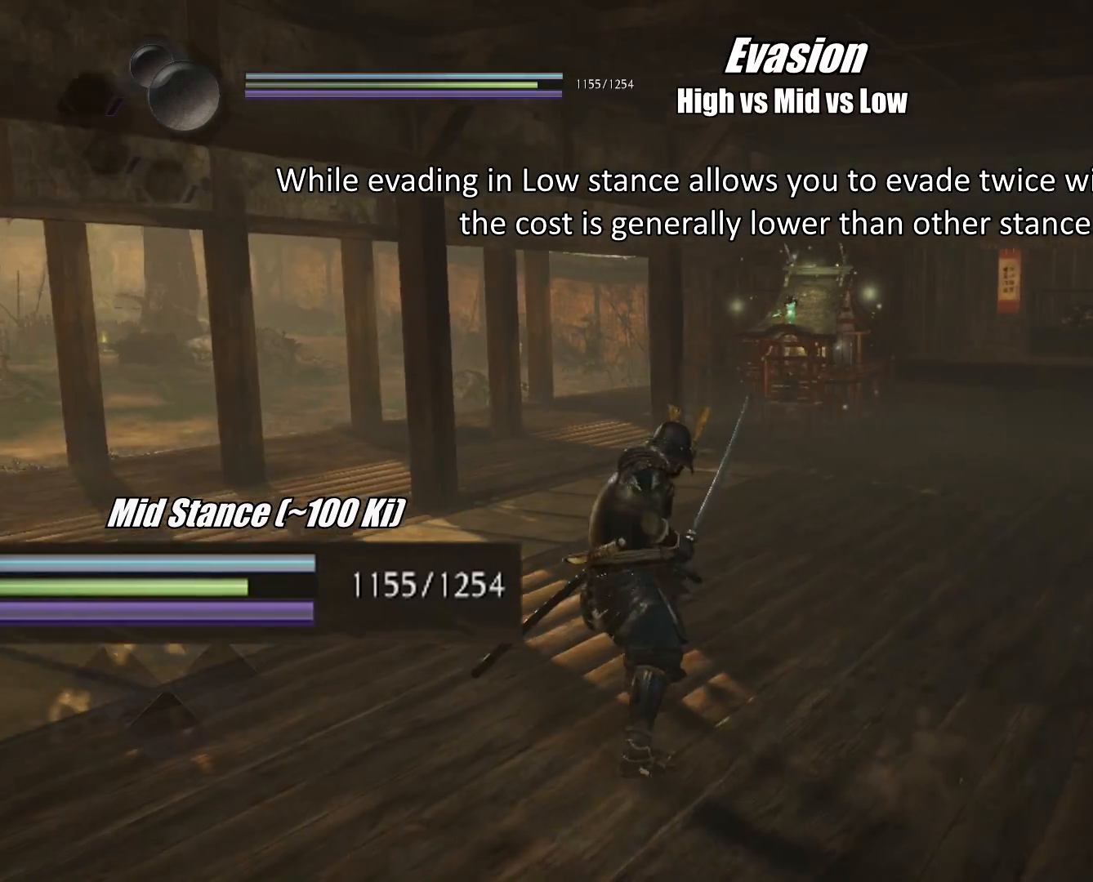
{"buttons": ["L1"], "left_stick": "down", "right_stick": "center", "events": []}
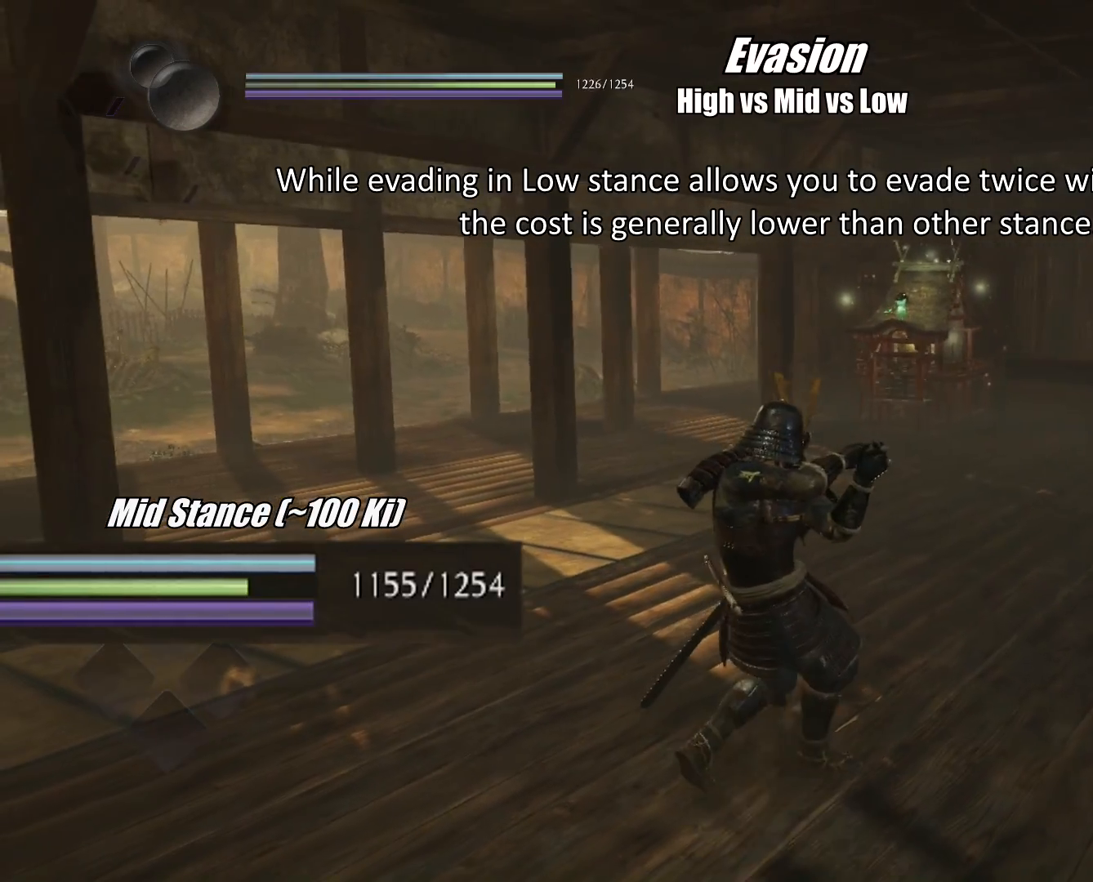
{"buttons": ["L1"], "left_stick": "down-right", "right_stick": "center", "events": [[334, "left_stick", "down-right"]]}
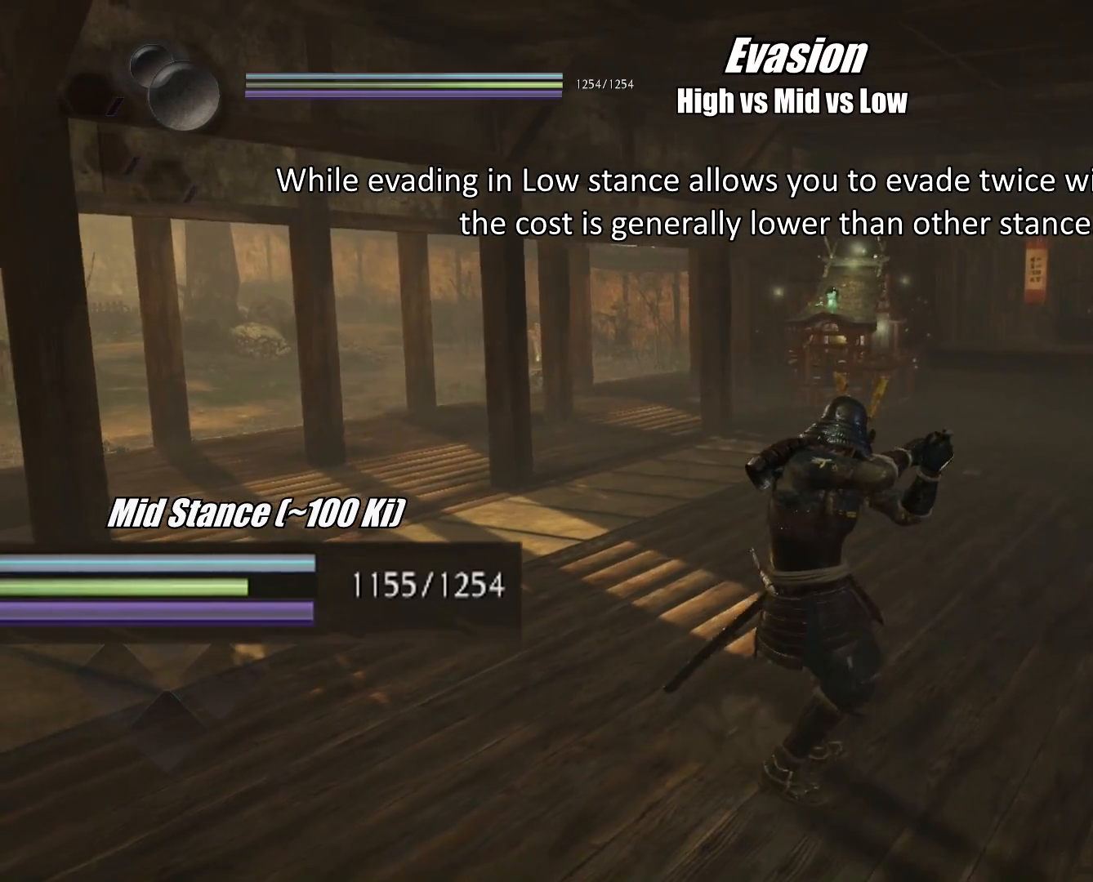
{"buttons": ["L1"], "left_stick": "right", "right_stick": "center", "events": [[50, "left_stick", "right"]]}
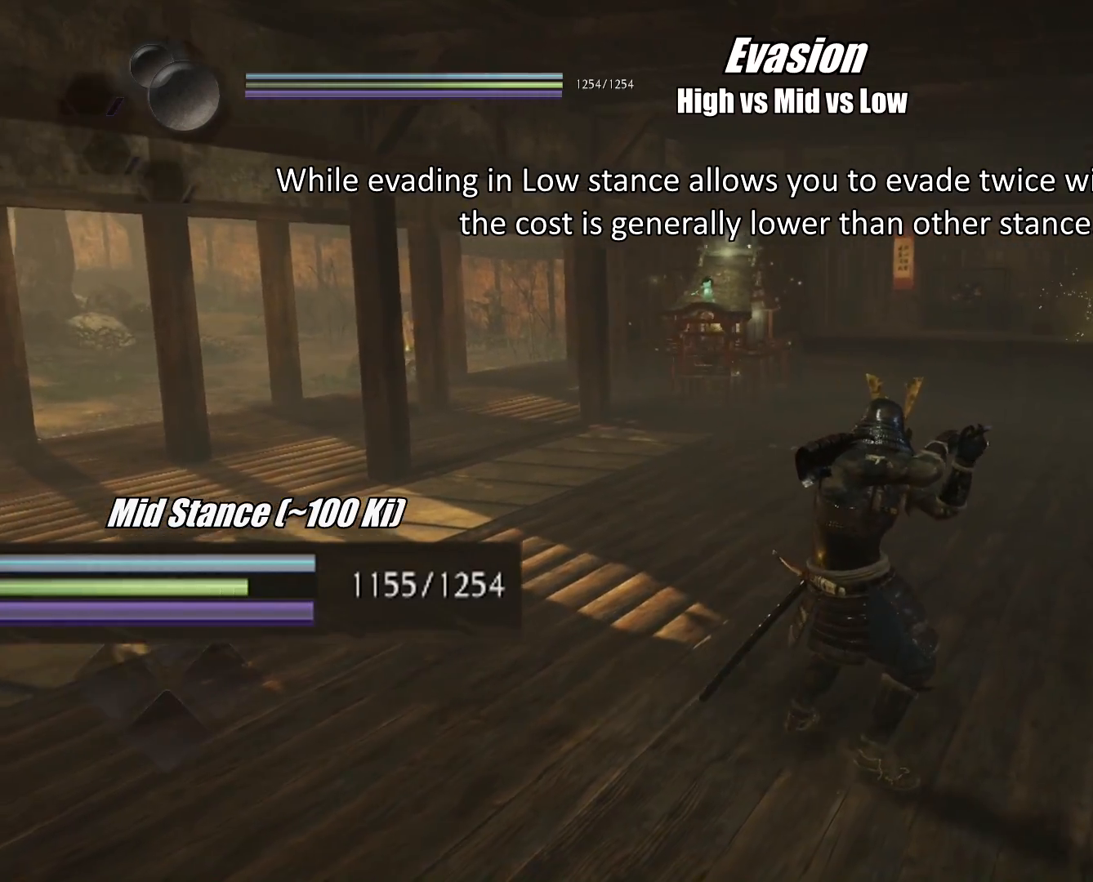
{"buttons": ["L1"], "left_stick": "right", "right_stick": "center", "events": []}
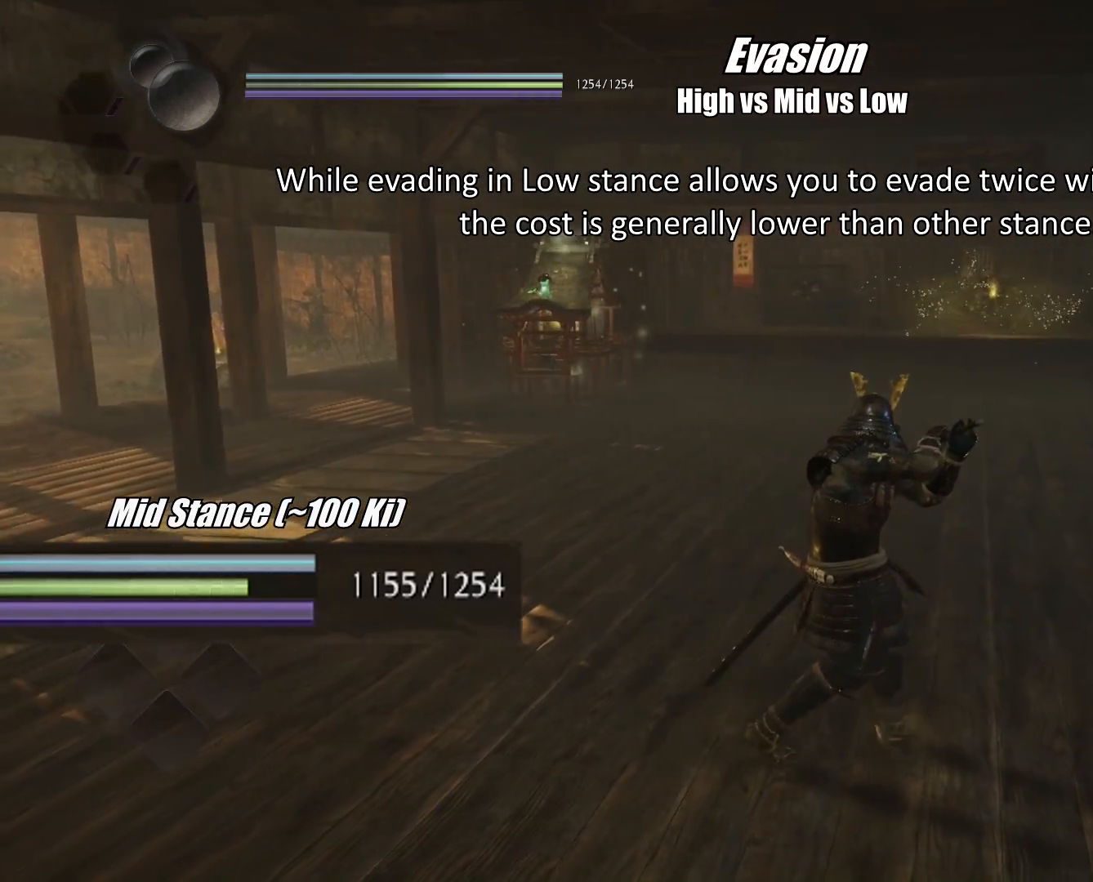
{"buttons": ["L1"], "left_stick": "up-right", "right_stick": "center", "events": [[418, "left_stick", "up-right"]]}
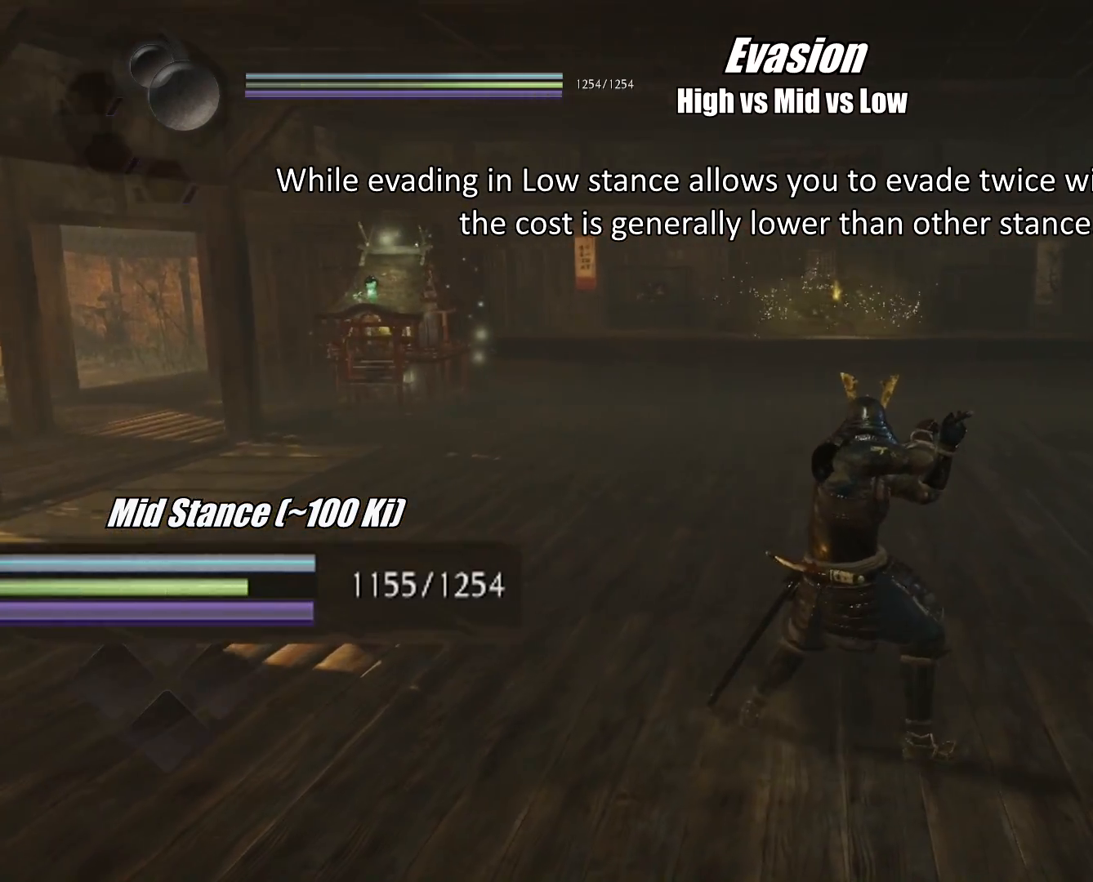
{"buttons": ["L1"], "left_stick": "up", "right_stick": "center", "events": [[183, "left_stick", "up"]]}
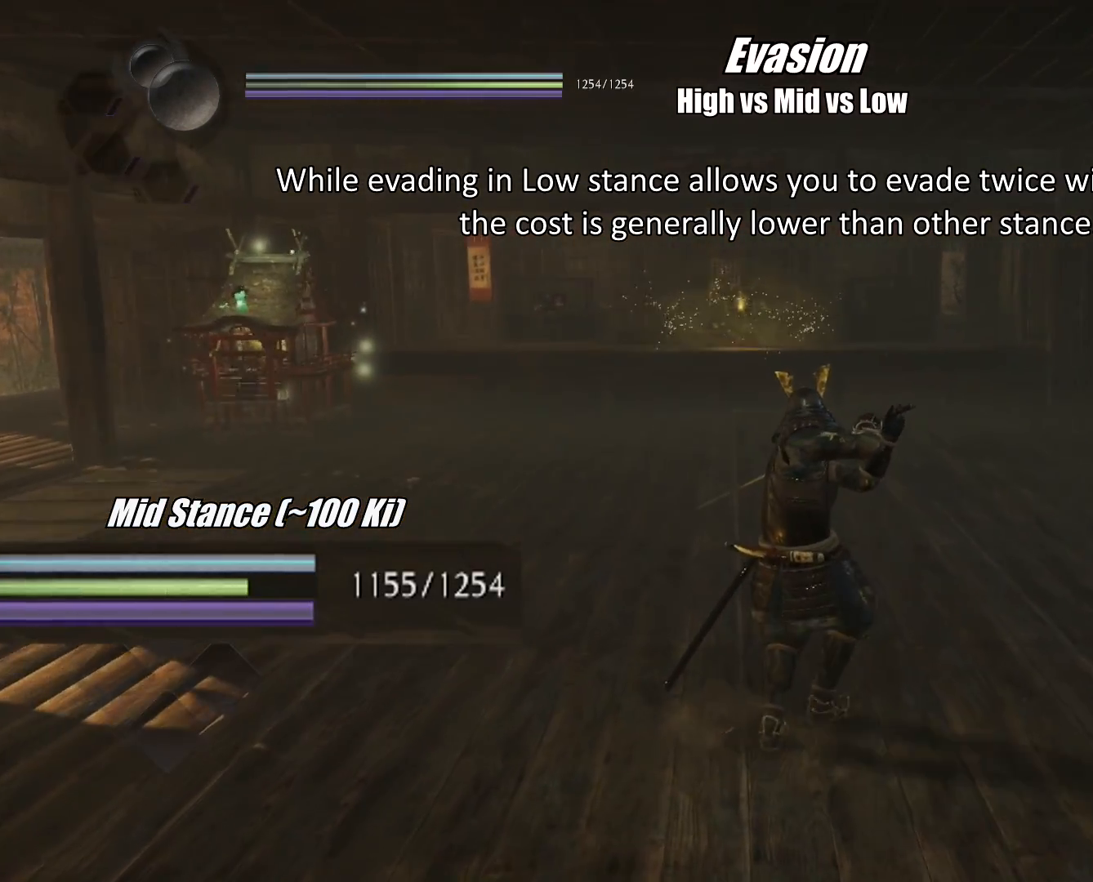
{"buttons": ["L1"], "left_stick": "center", "right_stick": "center", "events": [[101, "left_stick", "center"]]}
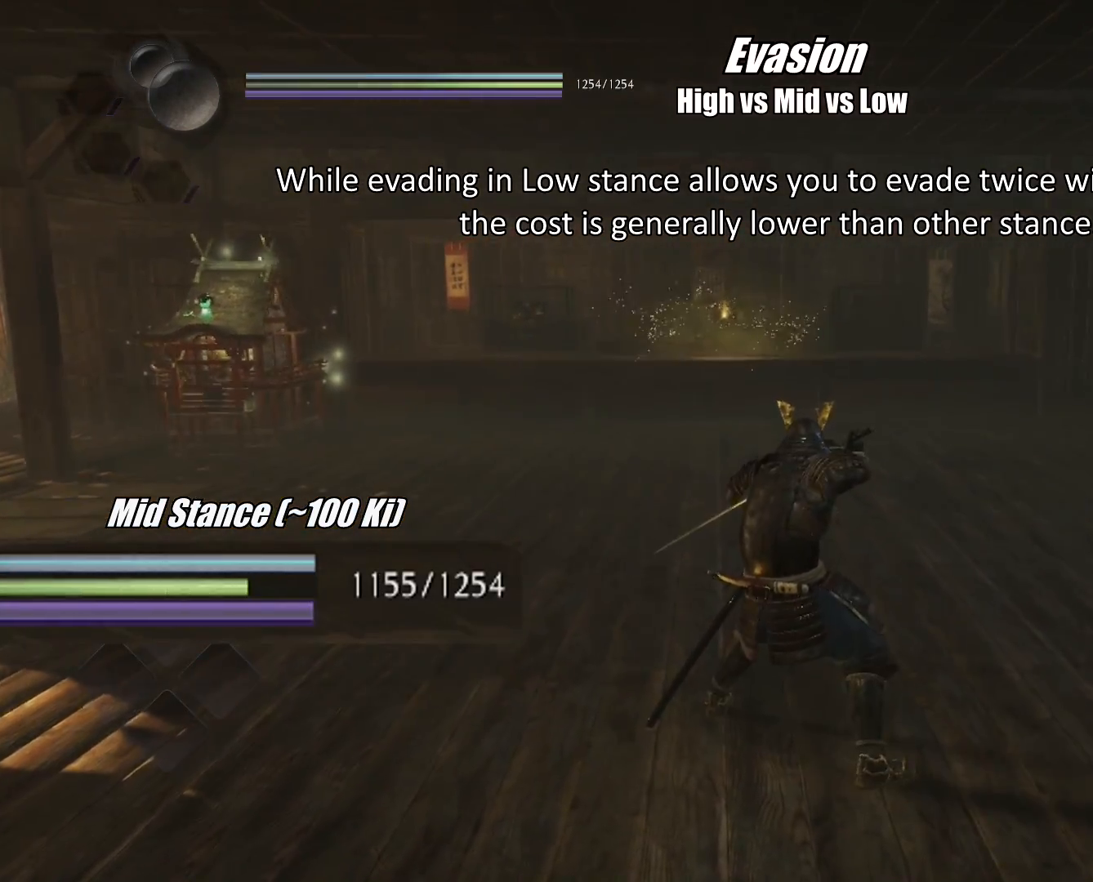
{"buttons": [], "left_stick": "center", "right_stick": "center", "events": [[83, "L1", "up"]]}
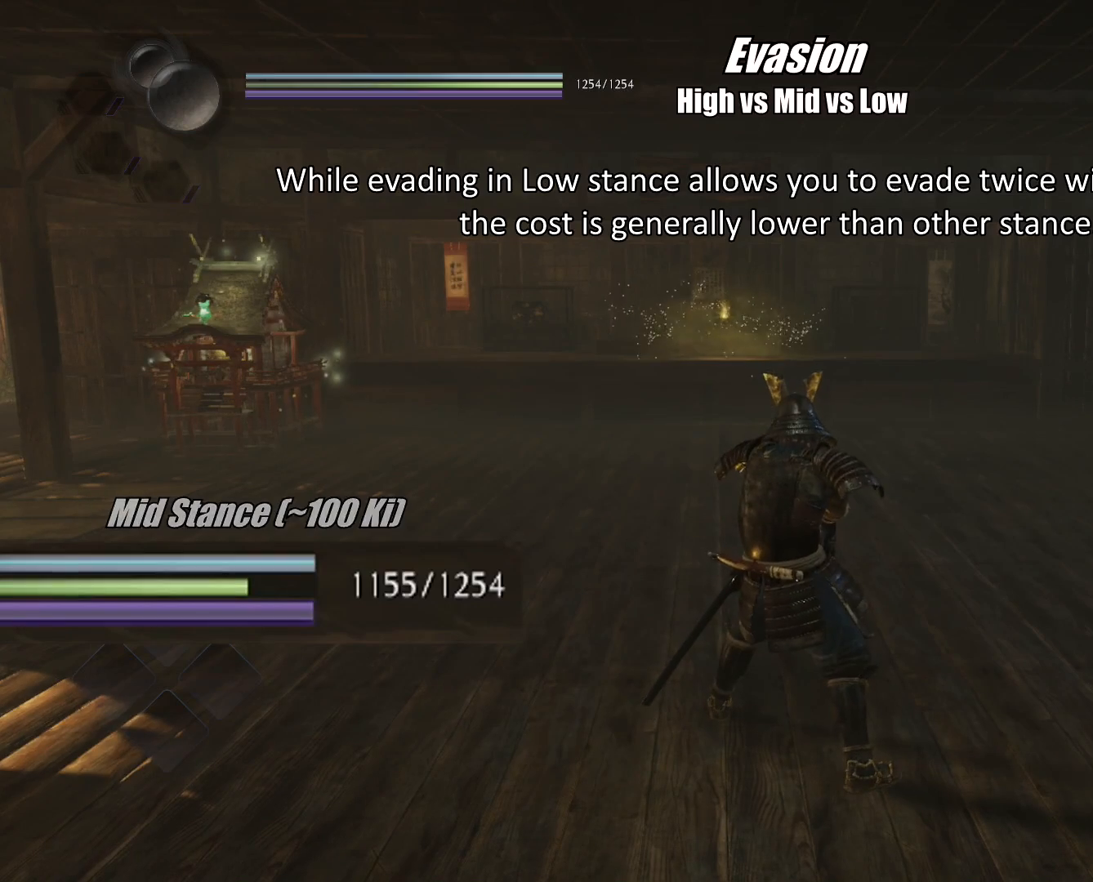
{"buttons": [], "left_stick": "center", "right_stick": "center", "events": []}
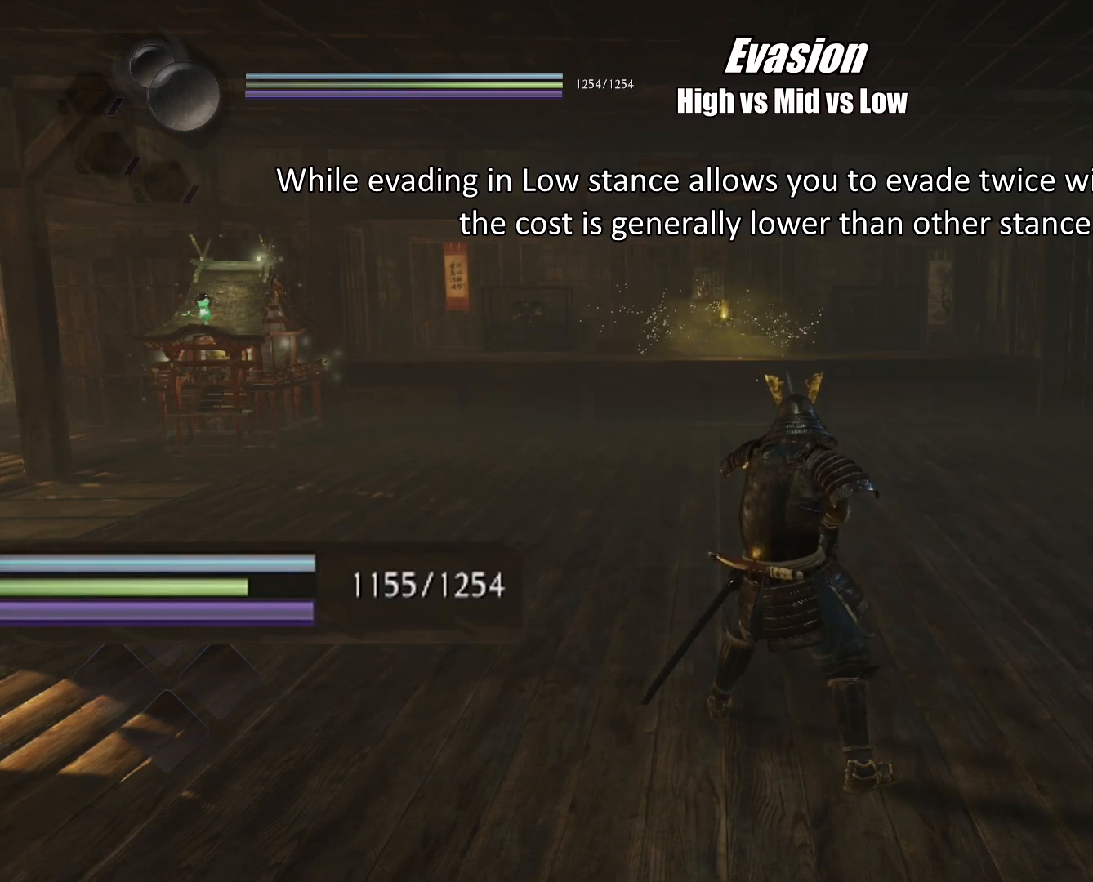
{"buttons": ["L1"], "left_stick": "center", "right_stick": "center", "events": [[250, "L1", "down"]]}
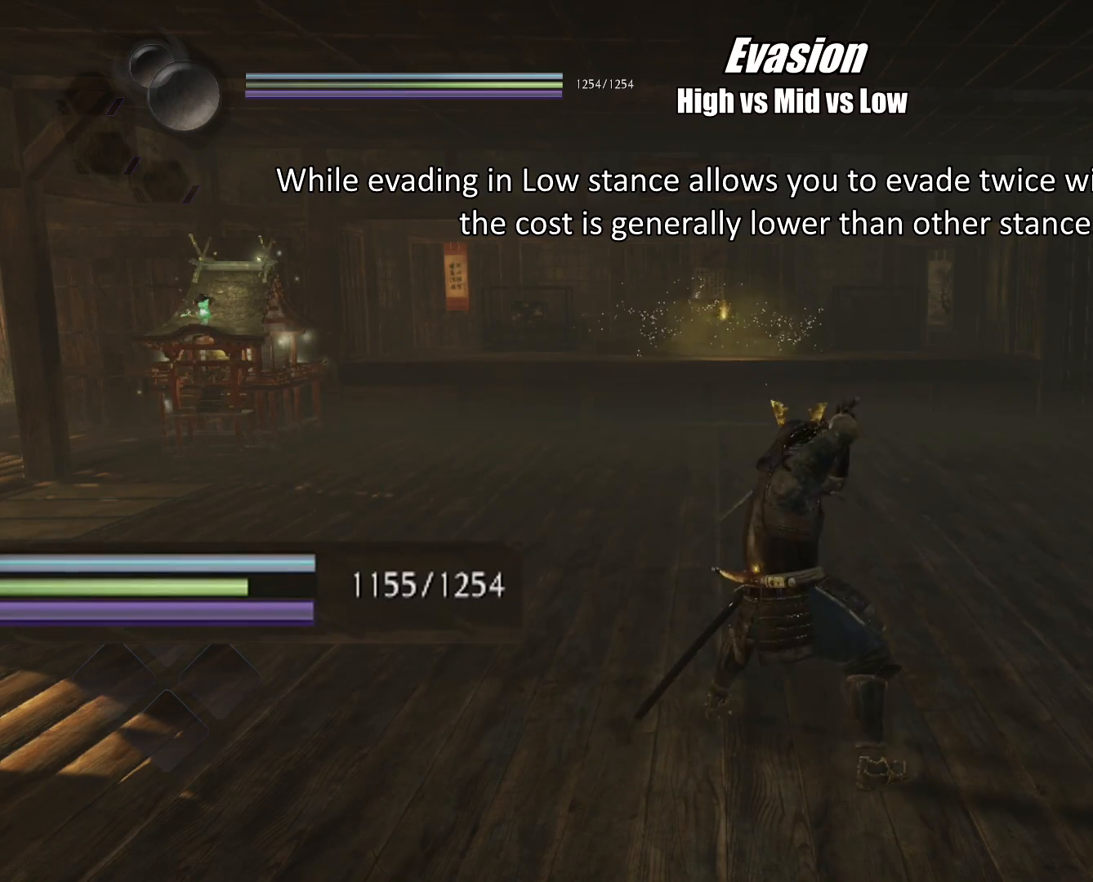
{"buttons": ["L1"], "left_stick": "center", "right_stick": "center", "events": [[167, "left_stick", "left"], [251, "CROSS", "down"], [334, "CROSS", "up"], [367, "left_stick", "center"]]}
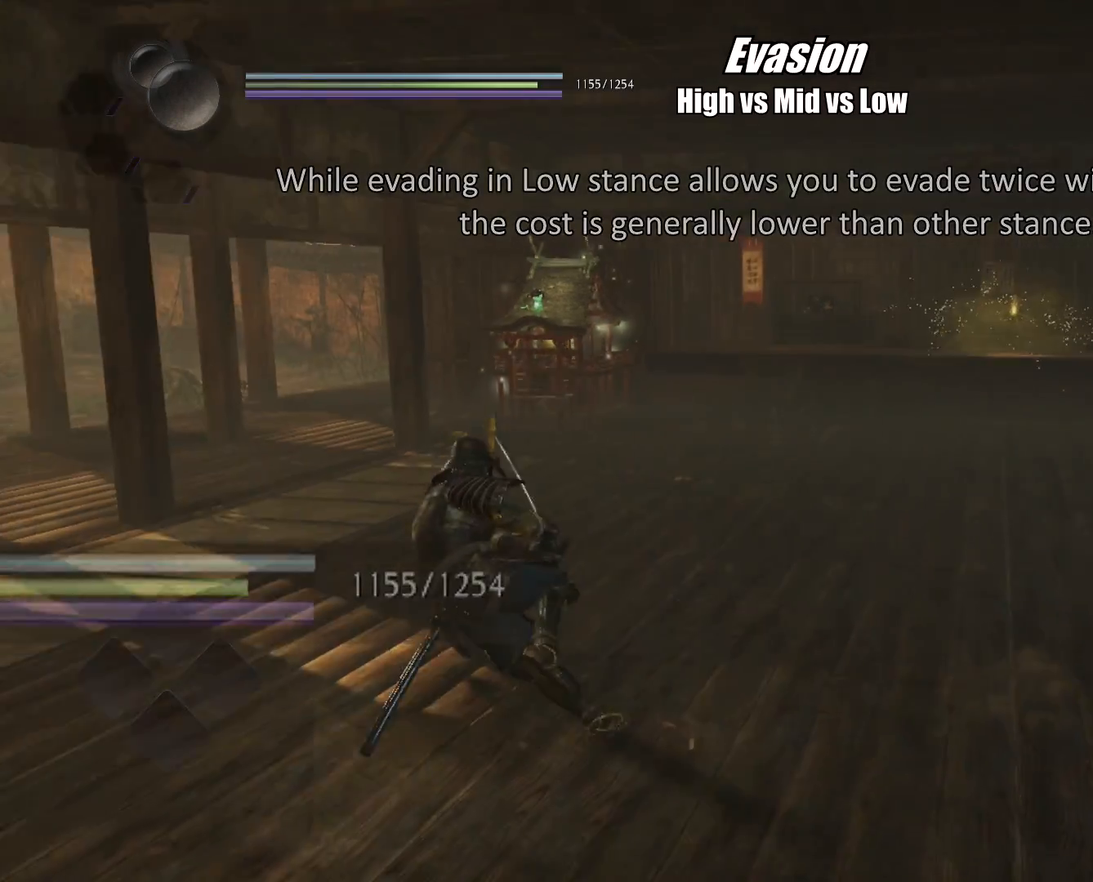
{"buttons": ["L1"], "left_stick": "center", "right_stick": "center", "events": []}
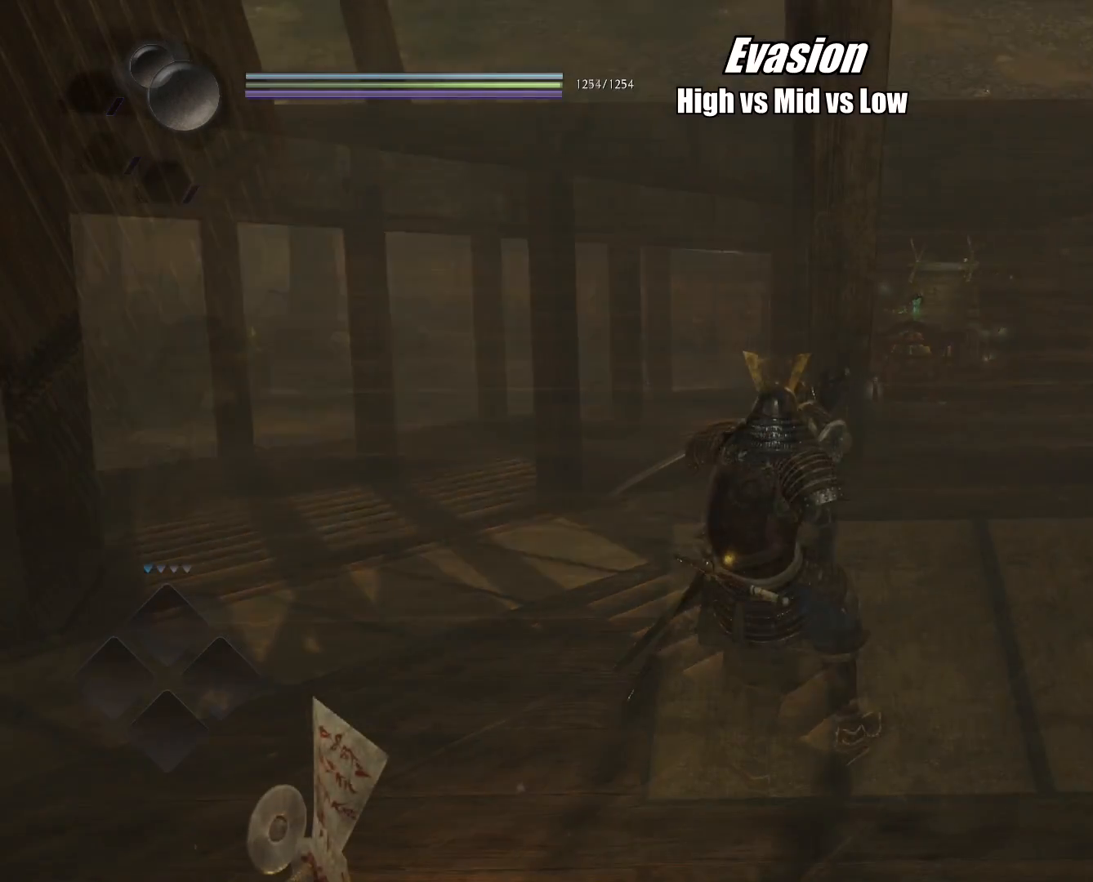
{"buttons": ["L1"], "left_stick": "center", "right_stick": "center", "events": []}
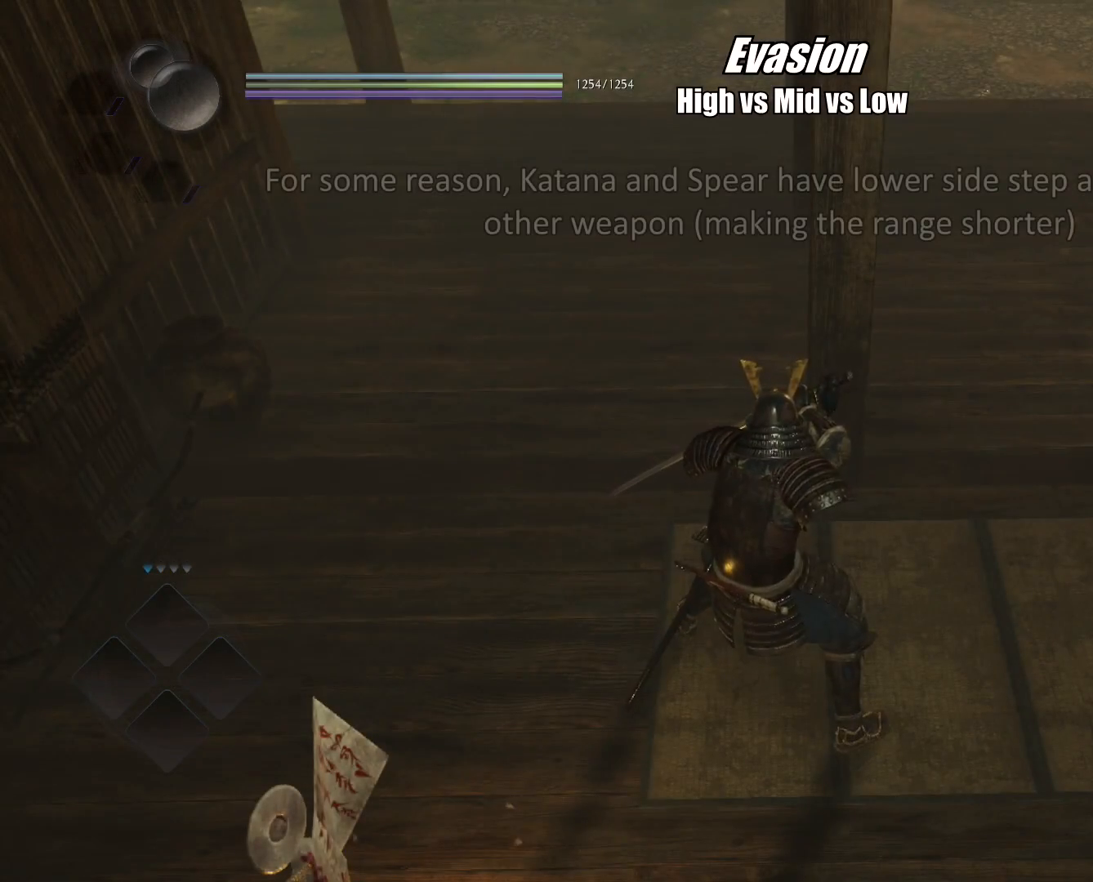
{"buttons": ["L1"], "left_stick": "center", "right_stick": "center", "events": []}
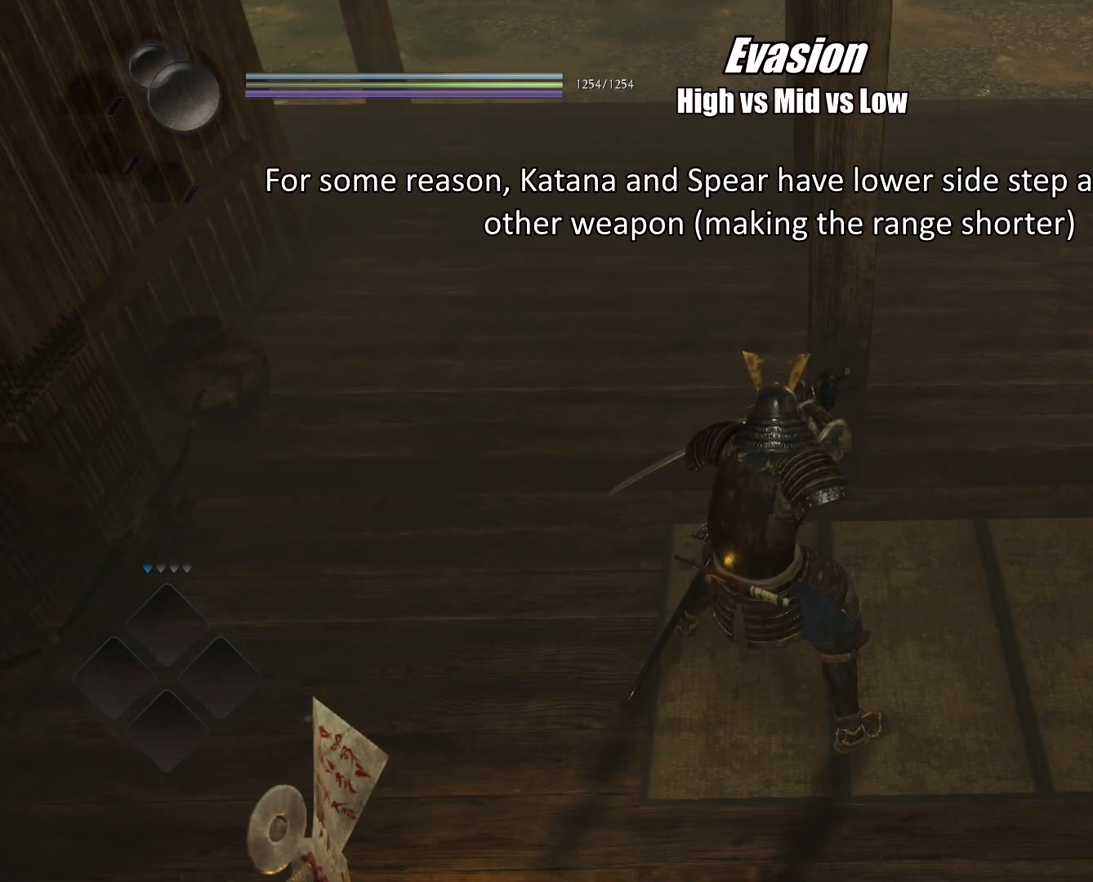
{"buttons": ["L1"], "left_stick": "center", "right_stick": "center", "events": []}
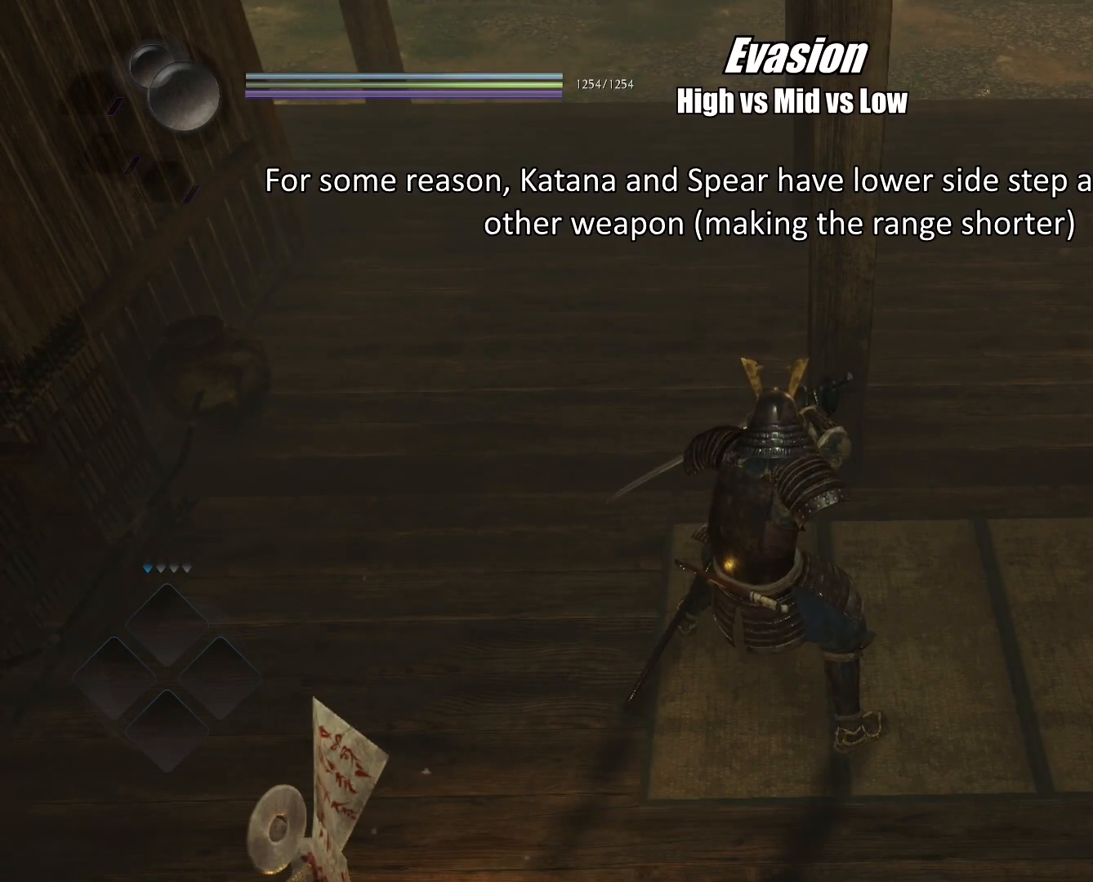
{"buttons": ["L1"], "left_stick": "center", "right_stick": "down-left", "events": [[451, "right_stick", "down-left"]]}
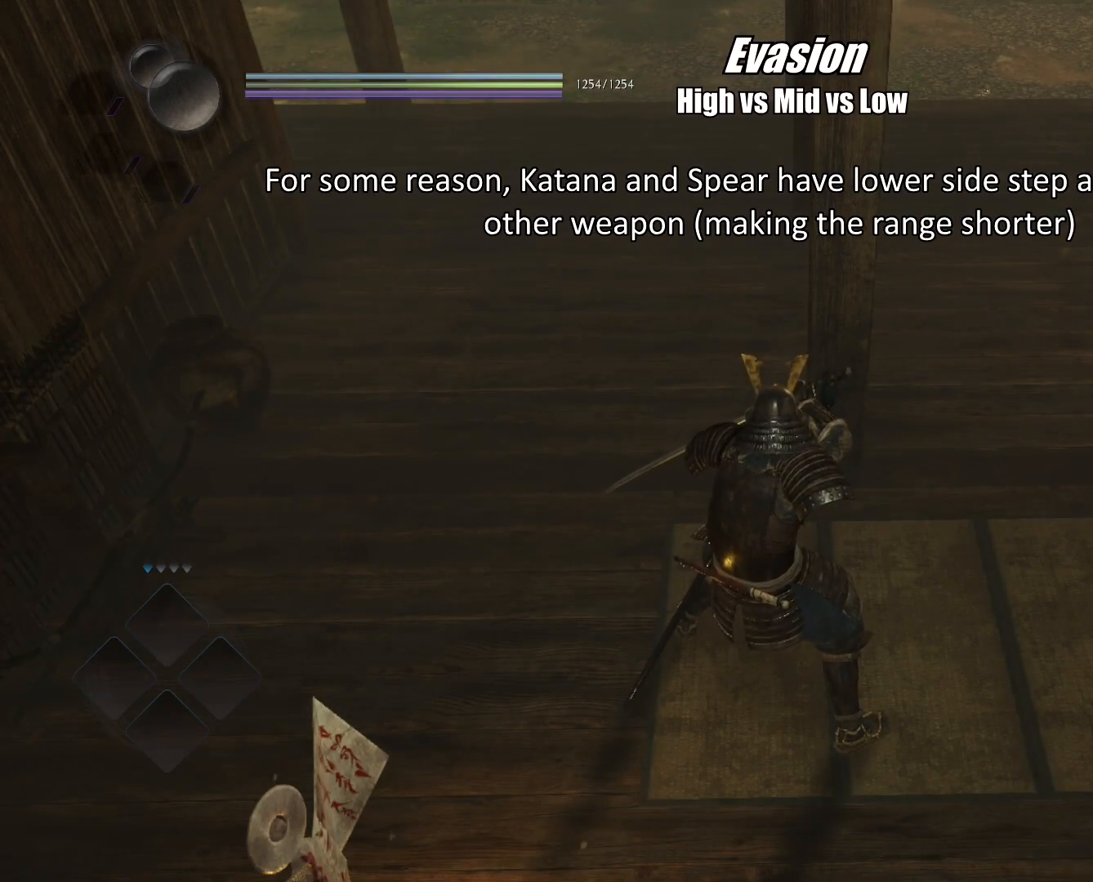
{"buttons": ["L1"], "left_stick": "center", "right_stick": "center", "events": [[217, "right_stick", "center"]]}
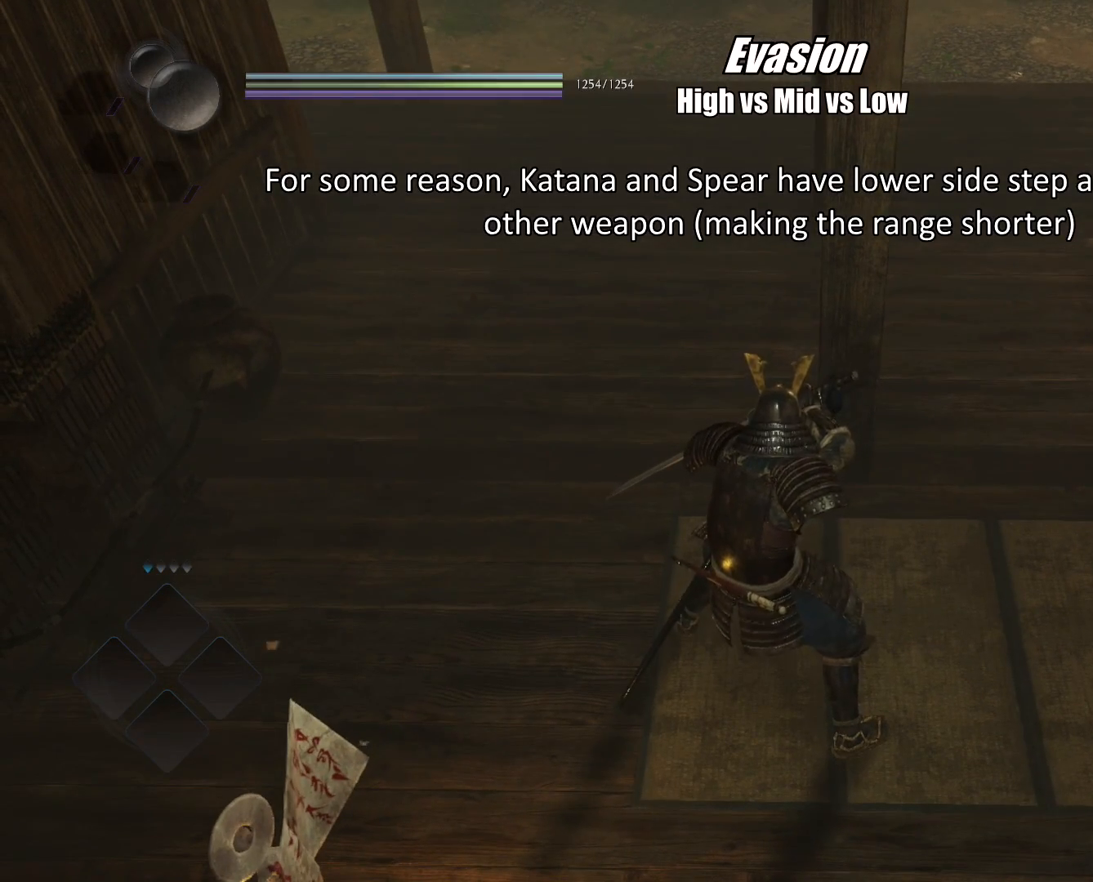
{"buttons": ["L1"], "left_stick": "right", "right_stick": "center", "events": [[317, "left_stick", "right"], [367, "CROSS", "down"], [467, "CROSS", "up"]]}
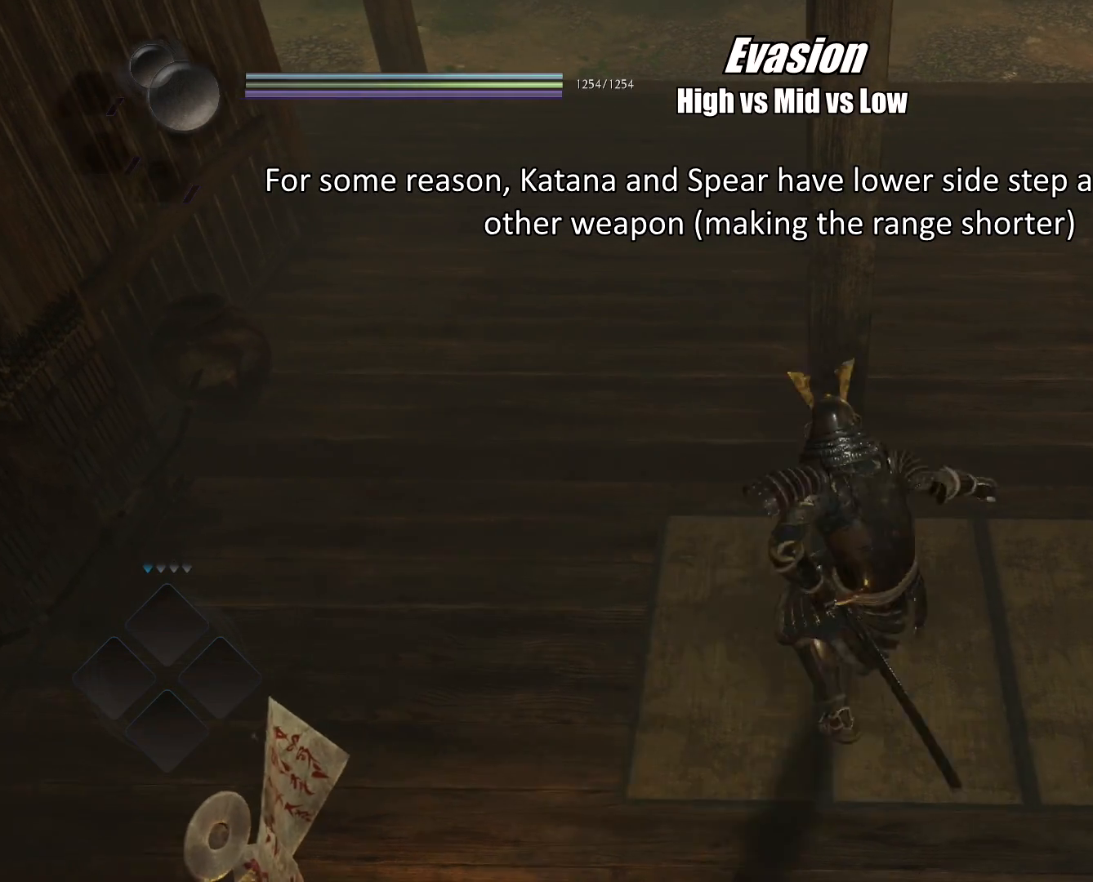
{"buttons": ["L1"], "left_stick": "center", "right_stick": "center", "events": [[16, "left_stick", "center"]]}
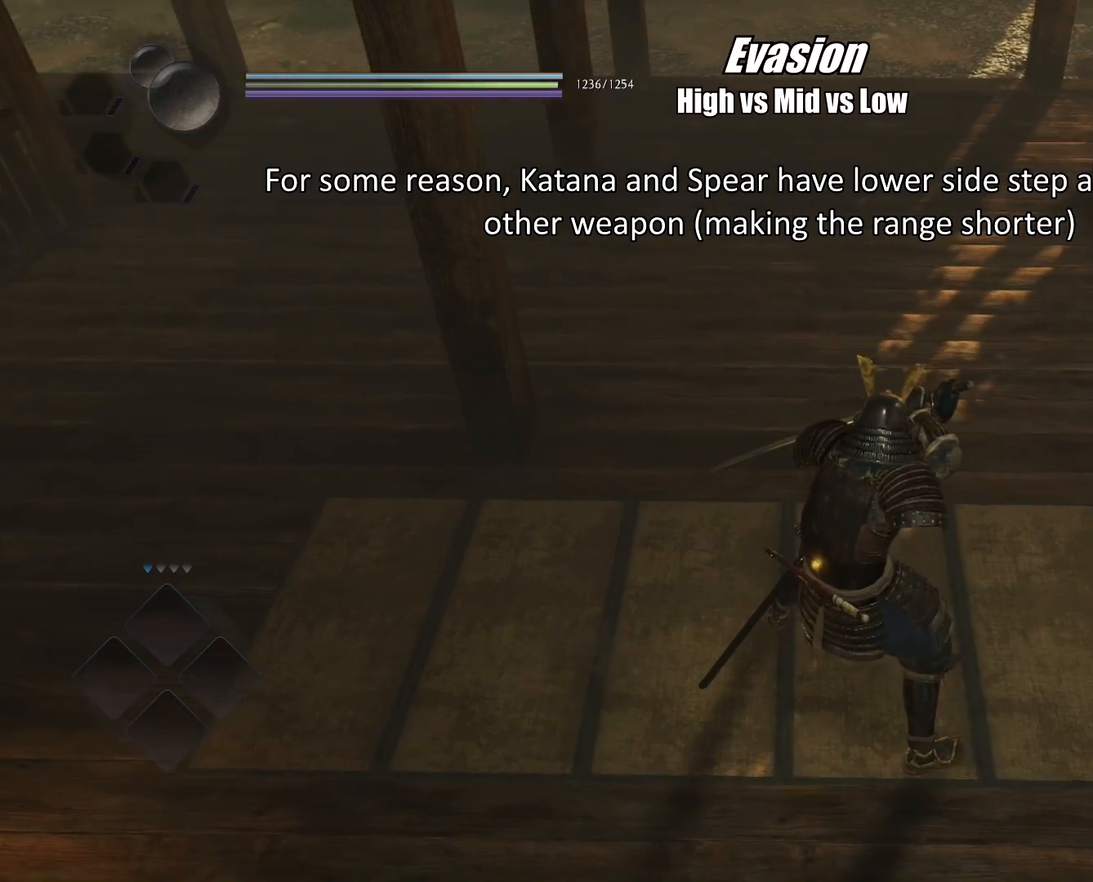
{"buttons": ["L1"], "left_stick": "center", "right_stick": "center", "events": []}
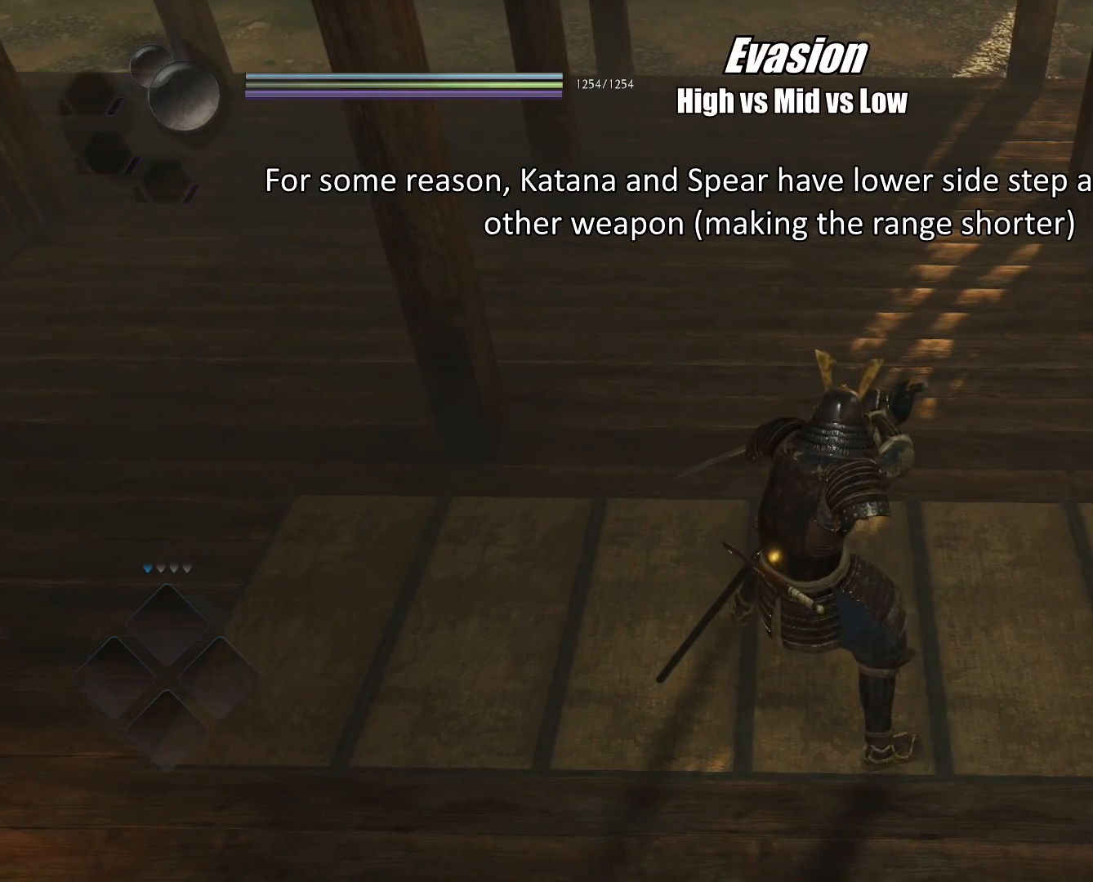
{"buttons": ["L1"], "left_stick": "center", "right_stick": "center", "events": []}
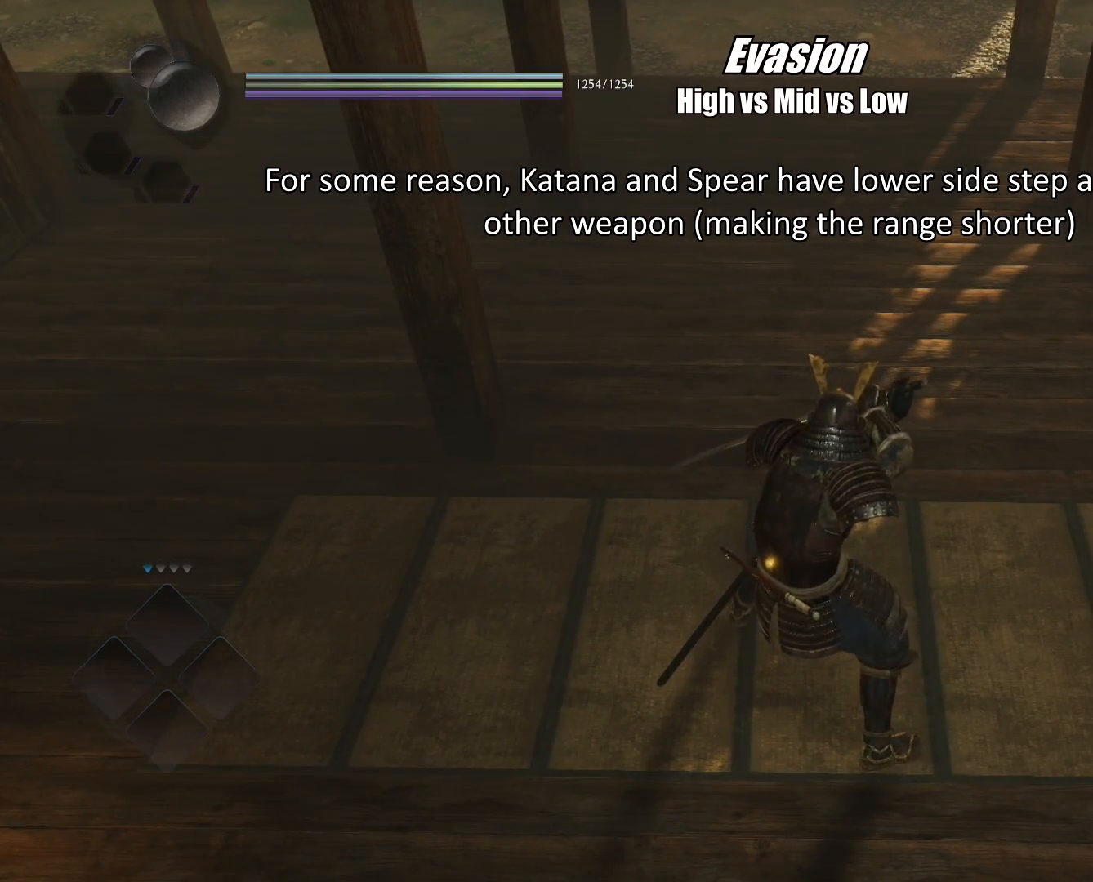
{"buttons": ["L1"], "left_stick": "center", "right_stick": "center", "events": []}
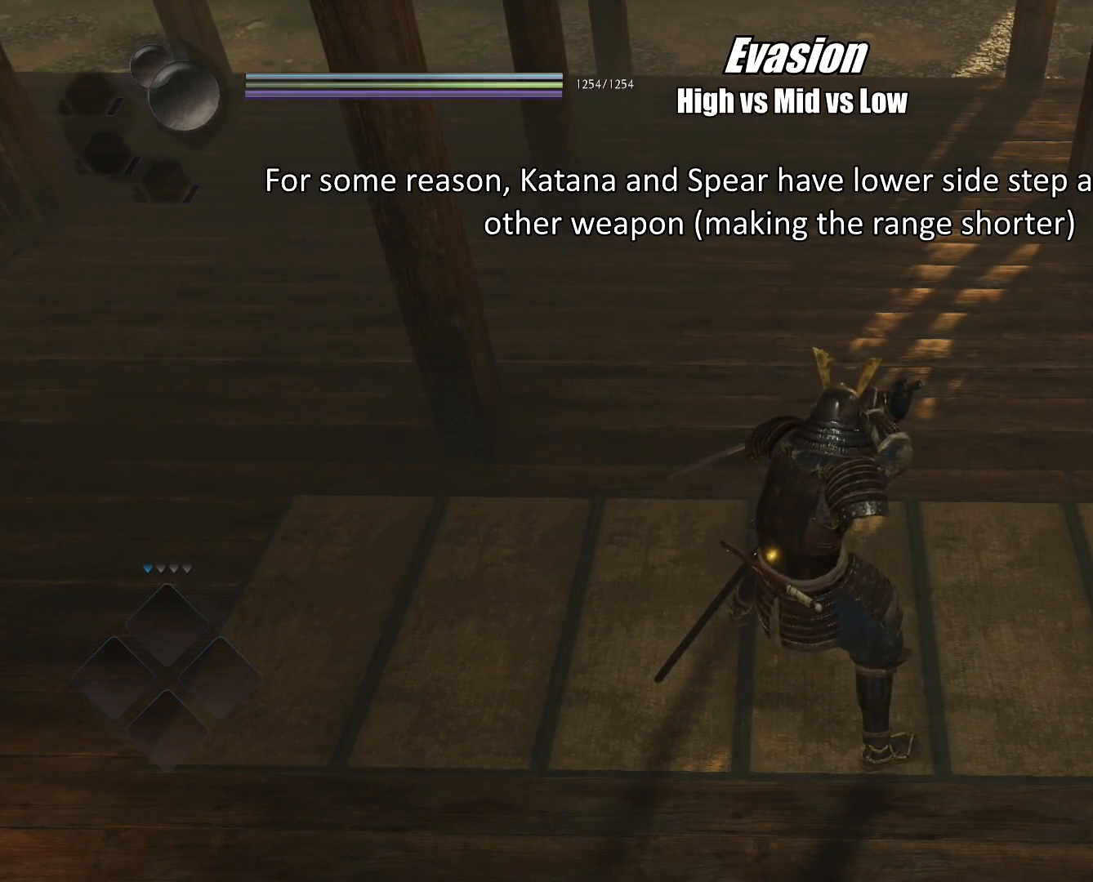
{"buttons": ["L1"], "left_stick": "center", "right_stick": "center", "events": []}
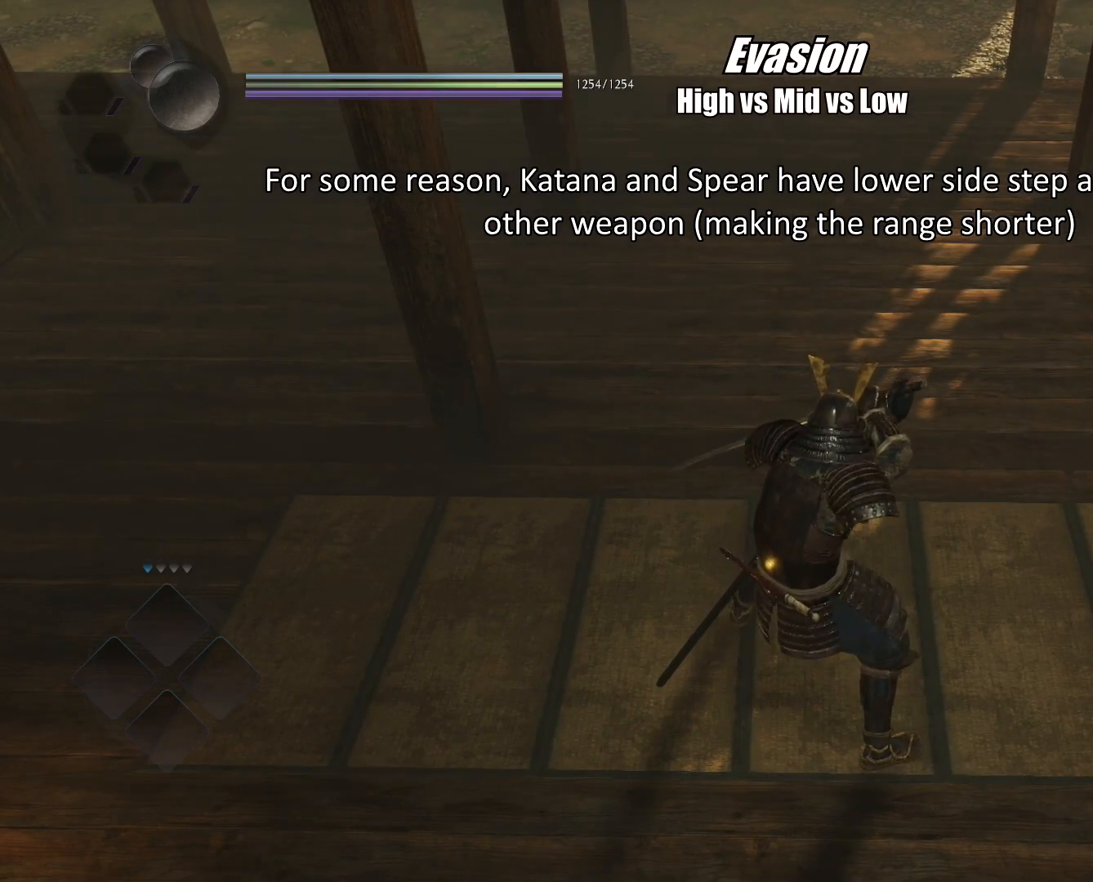
{"buttons": ["L1"], "left_stick": "left", "right_stick": "center", "events": [[301, "left_stick", "left"]]}
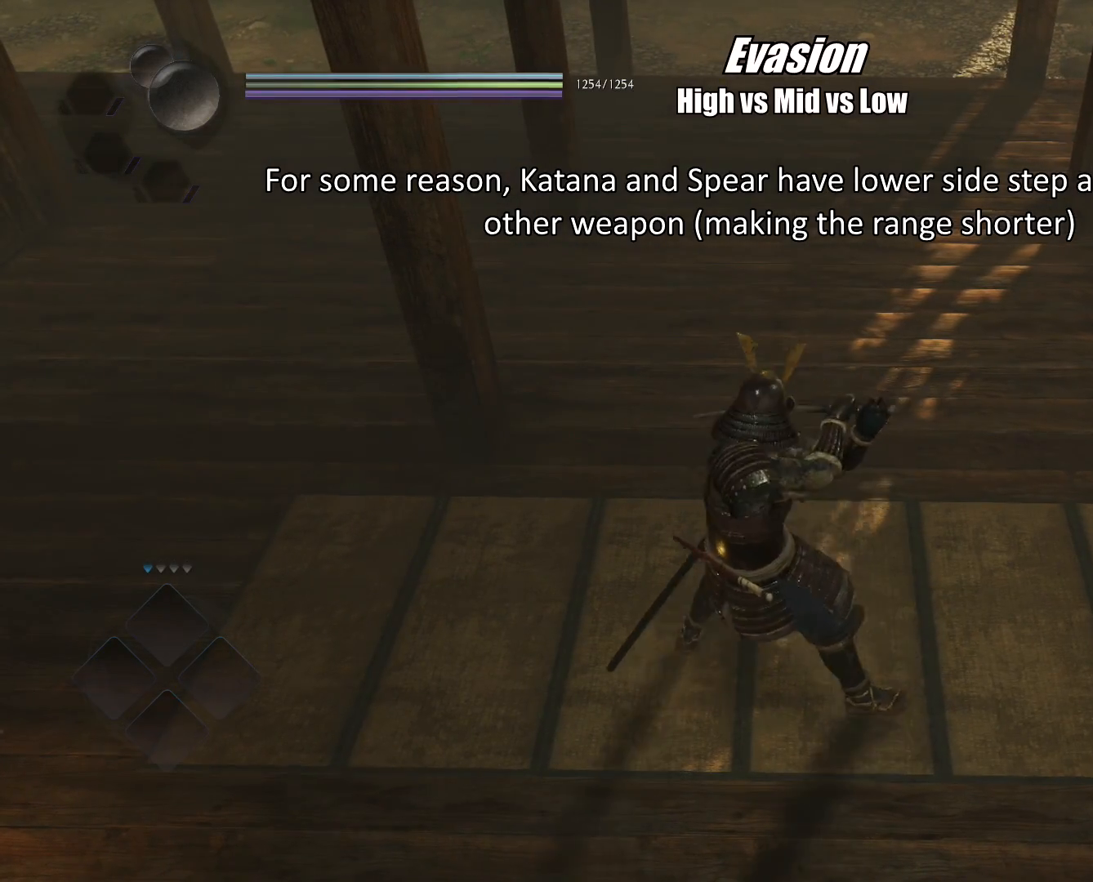
{"buttons": ["L1"], "left_stick": "left", "right_stick": "center", "events": []}
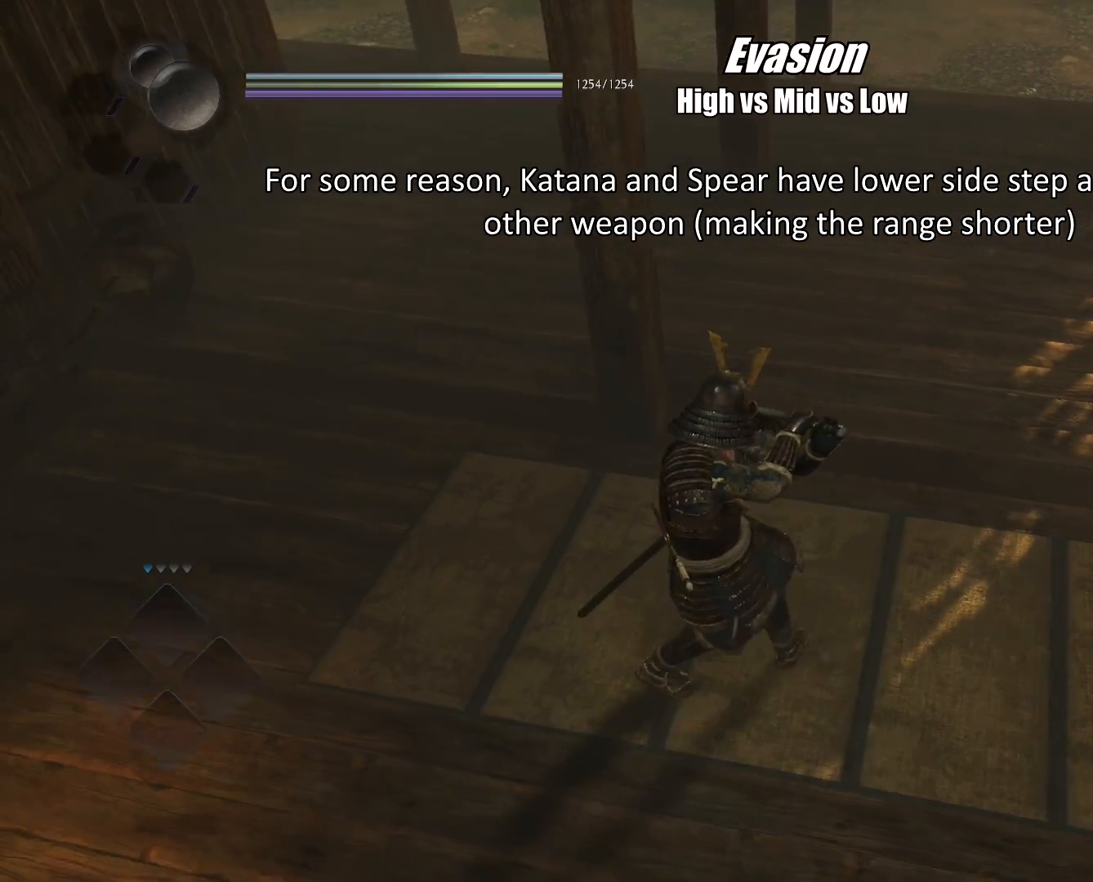
{"buttons": ["L1"], "left_stick": "left", "right_stick": "right", "events": [[384, "right_stick", "right"]]}
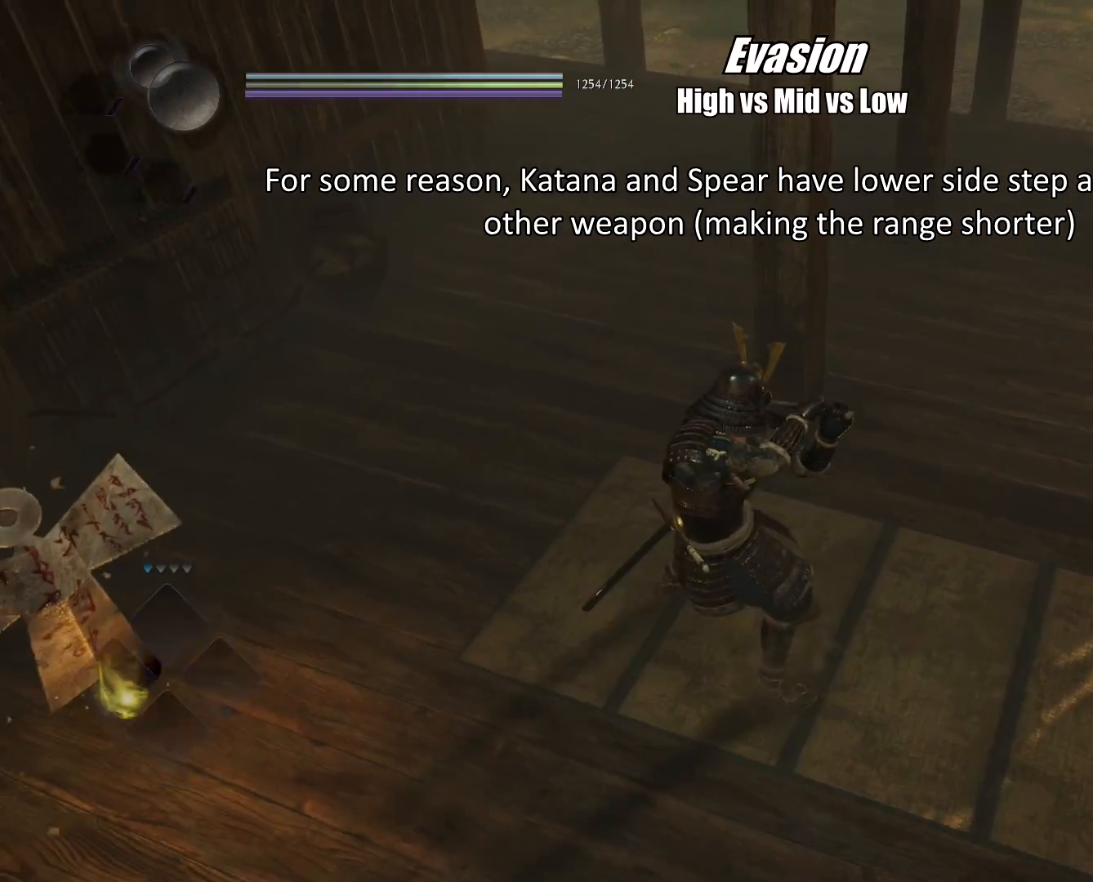
{"buttons": ["L1"], "left_stick": "left", "right_stick": "right", "events": []}